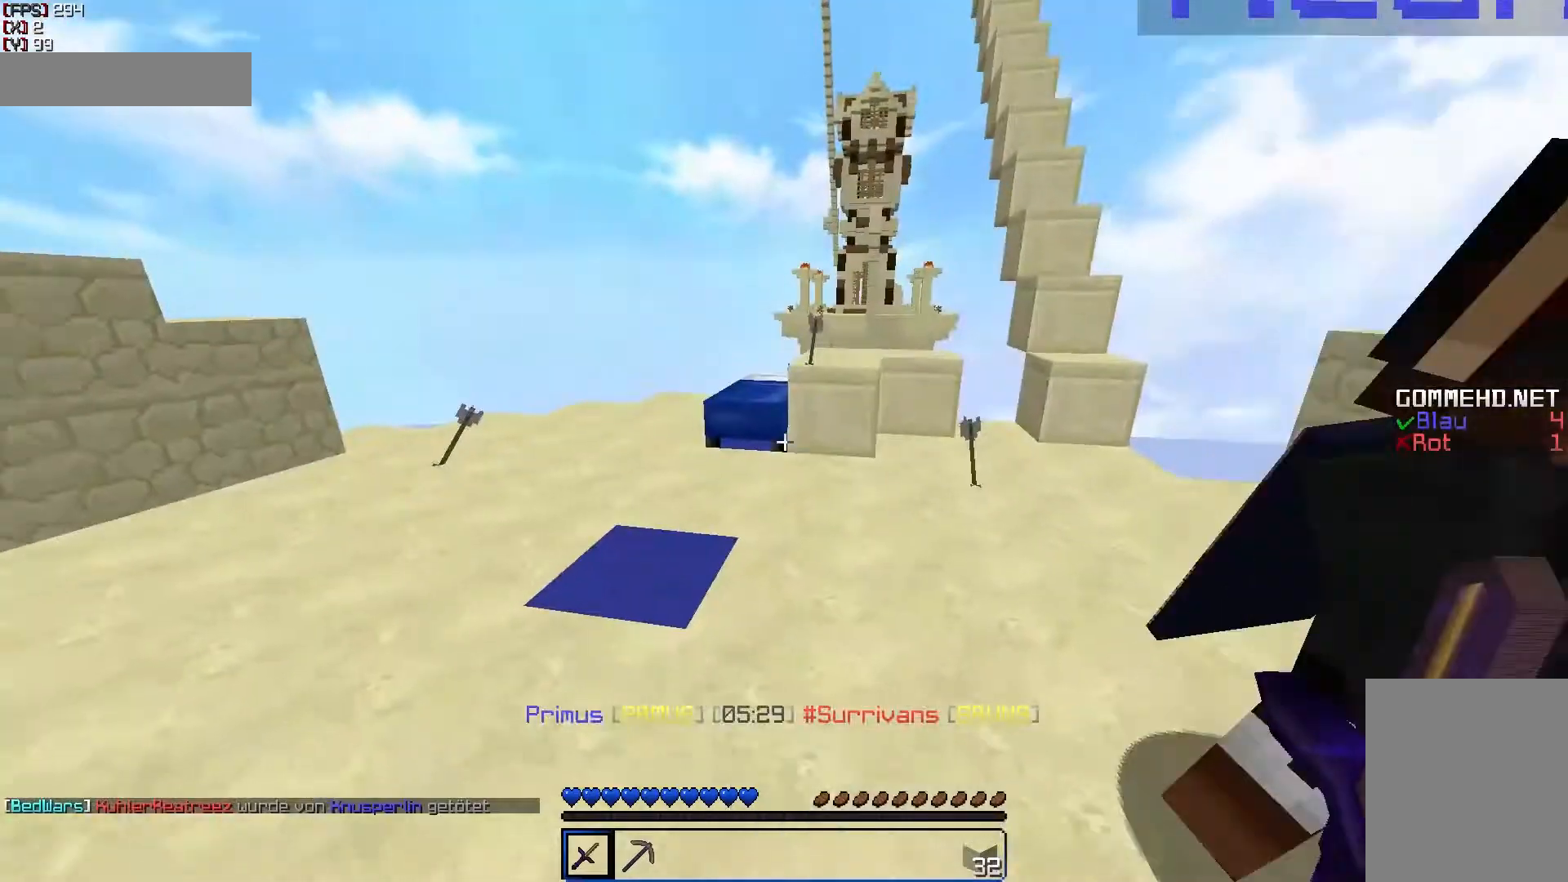
Gameplay with keyboard and mouse; each line is a JSON object with the keys and mouse buttons held at the frame after it. "events" lists presses ("down") and releases ("up") of "a", "d", "s", "w", "mouse_left" and "mouse_right" between this image and that frame as [ms after this image, input, new state], when the widget could be followed in between. "mouse_left", "mouse_right" = the "left", "right" buttons of the "mouse" list. No other keys are recorded. Fast repeated clicks can show as one long hold. Mouse movement is not recorded.
{"keys": ["a", "w"], "mouse": [], "events": [[300, "a", "up"], [500, "a", "down"]]}
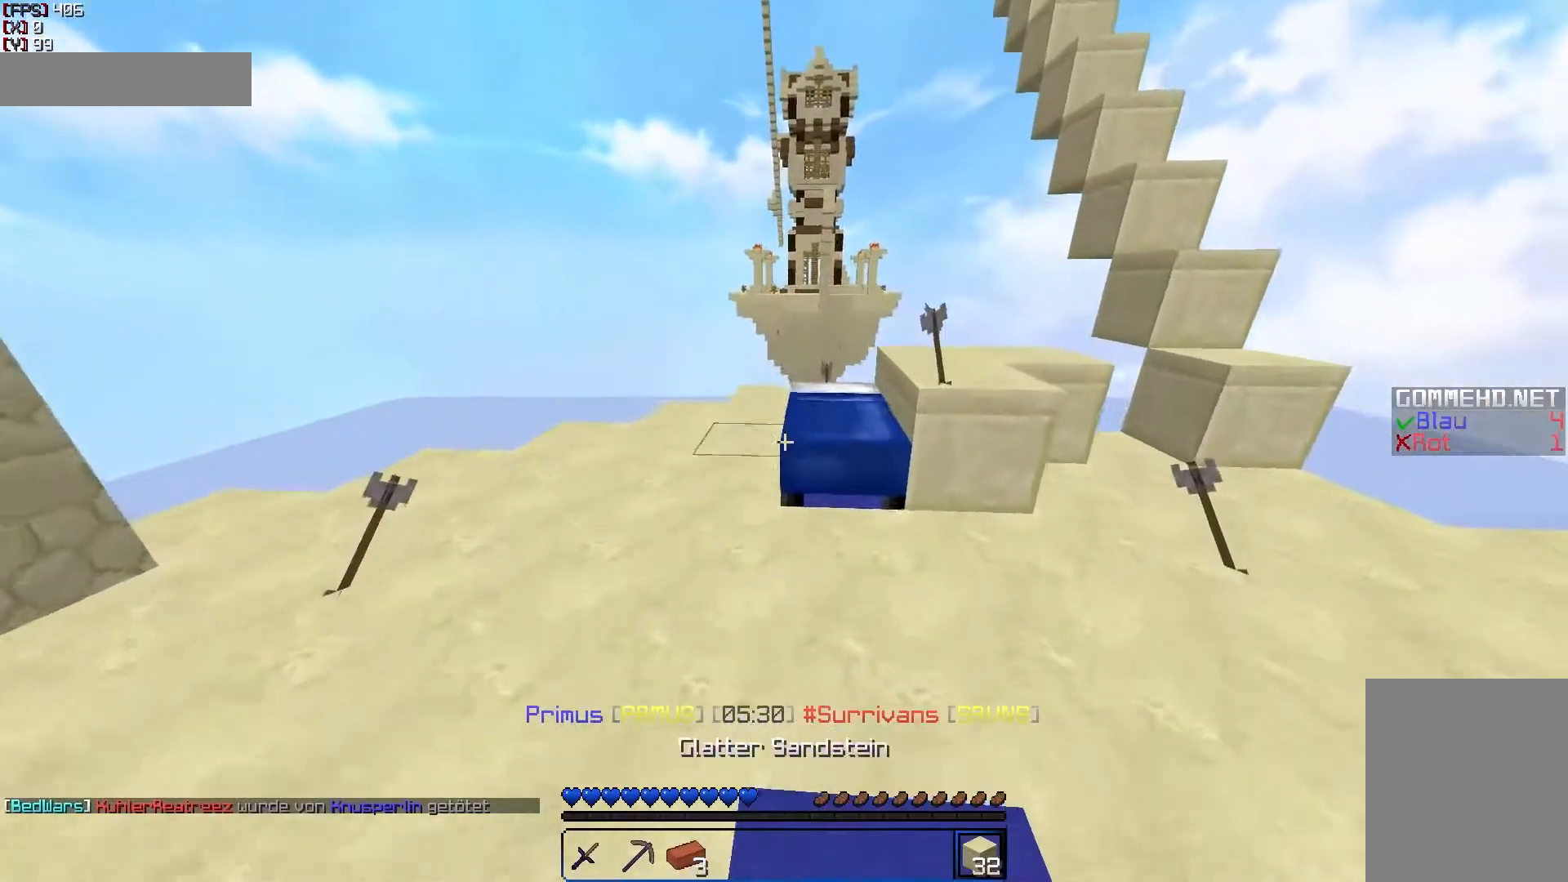
{"keys": ["d", "s"], "mouse": ["right"], "events": [[200, "mouse_right", "down"], [250, "a", "up"], [250, "w", "up"], [300, "mouse_right", "up"], [300, "s", "down"], [350, "d", "down"], [350, "mouse_right", "down"], [400, "mouse_right", "up"], [467, "mouse_right", "down"]]}
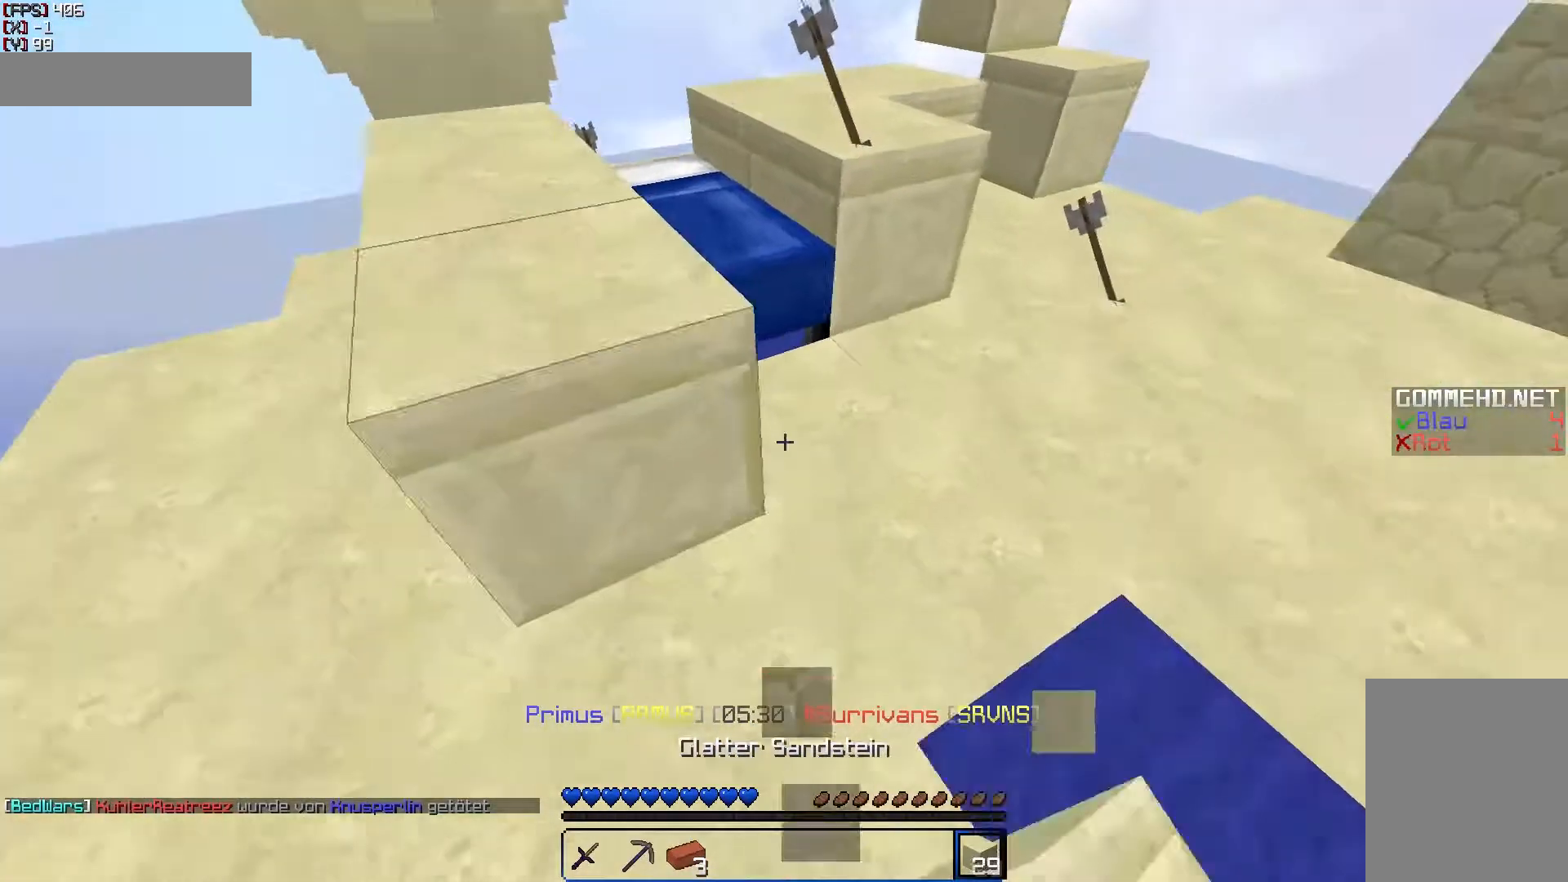
{"keys": ["a", "w"], "mouse": [], "events": [[33, "mouse_right", "up"], [33, "s", "up"], [100, "d", "up"], [150, "mouse_right", "down"], [150, "w", "down"], [200, "mouse_right", "up"], [283, "a", "down"]]}
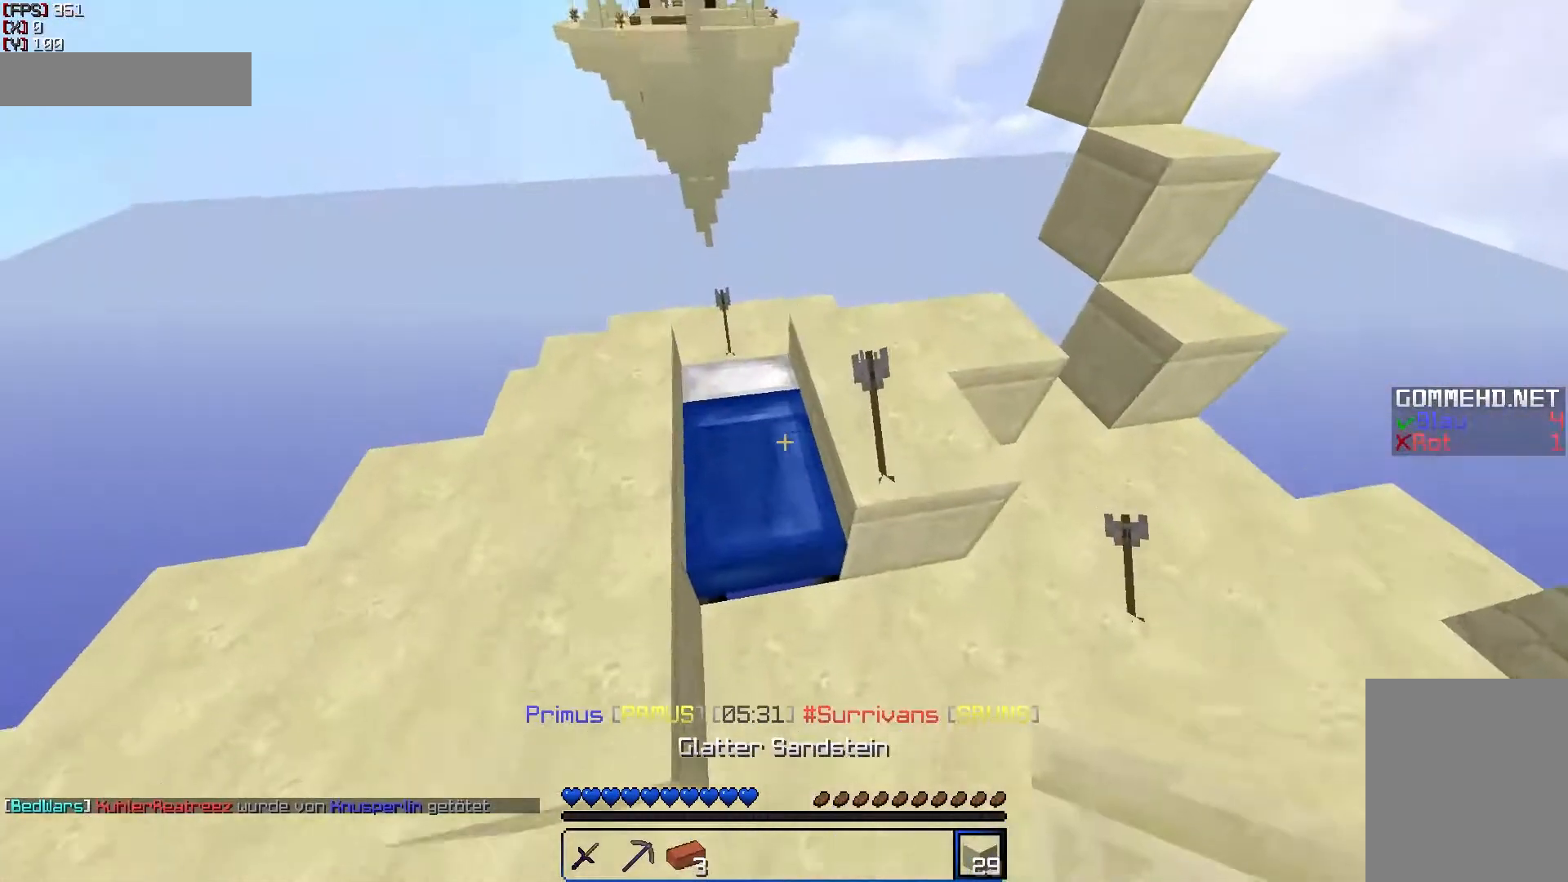
{"keys": ["w"], "mouse": [], "events": [[100, "a", "up"], [100, "w", "up"], [450, "w", "down"]]}
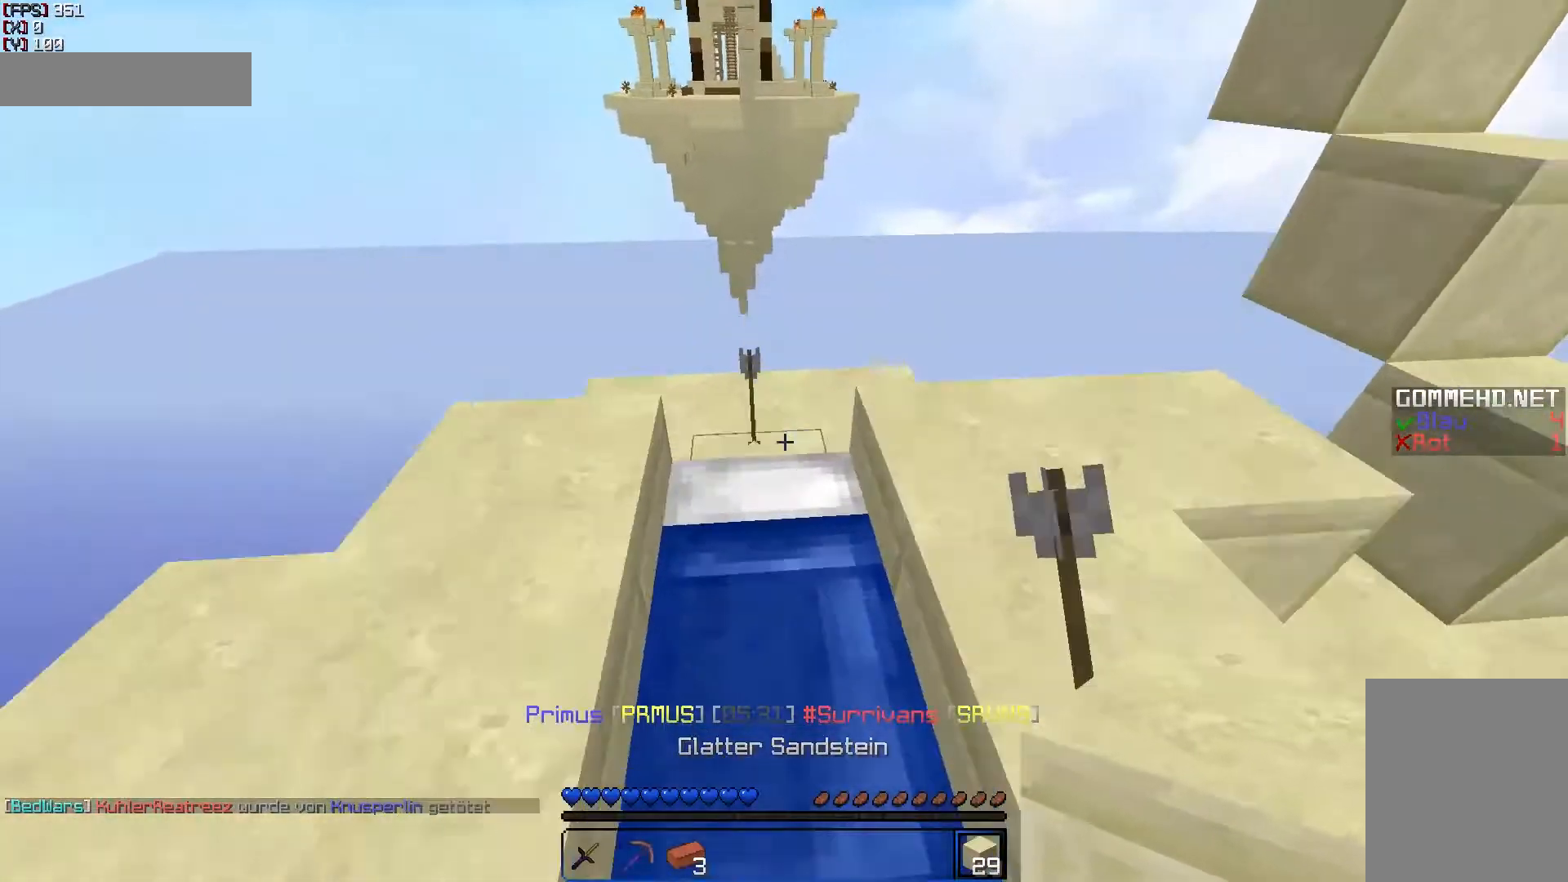
{"keys": ["s"], "mouse": [], "events": [[200, "mouse_right", "down"], [250, "mouse_right", "up"], [250, "w", "up"], [400, "mouse_right", "down"], [400, "s", "down"], [500, "mouse_right", "up"]]}
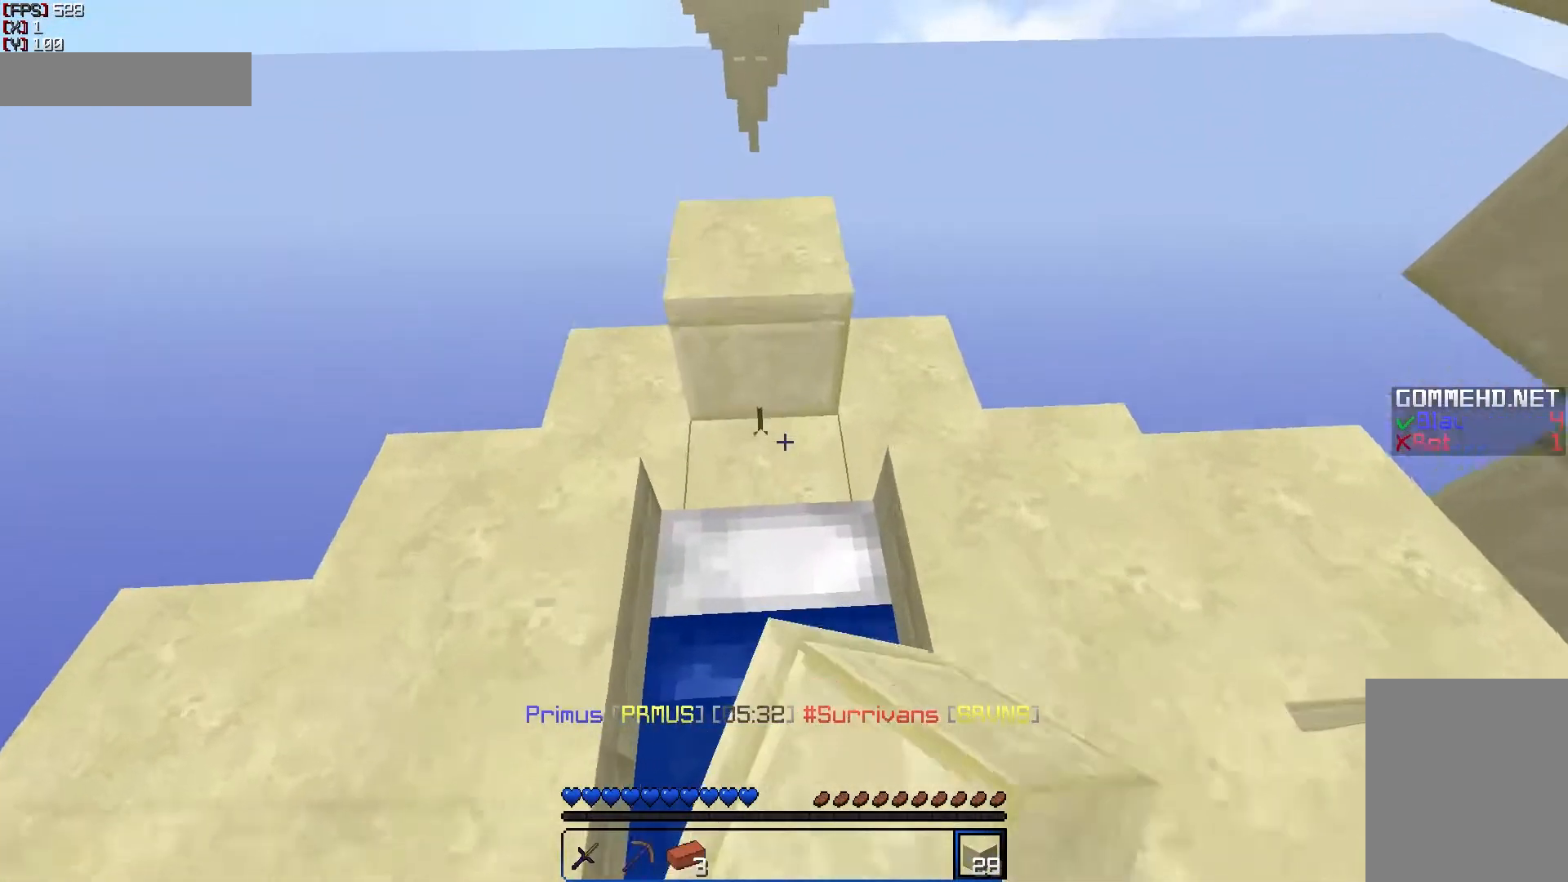
{"keys": ["s"], "mouse": ["right"], "events": [[100, "mouse_right", "down"], [150, "mouse_right", "up"], [200, "mouse_right", "down"], [317, "mouse_right", "up"], [333, "mouse_right", "down"], [383, "mouse_right", "up"], [450, "mouse_right", "down"]]}
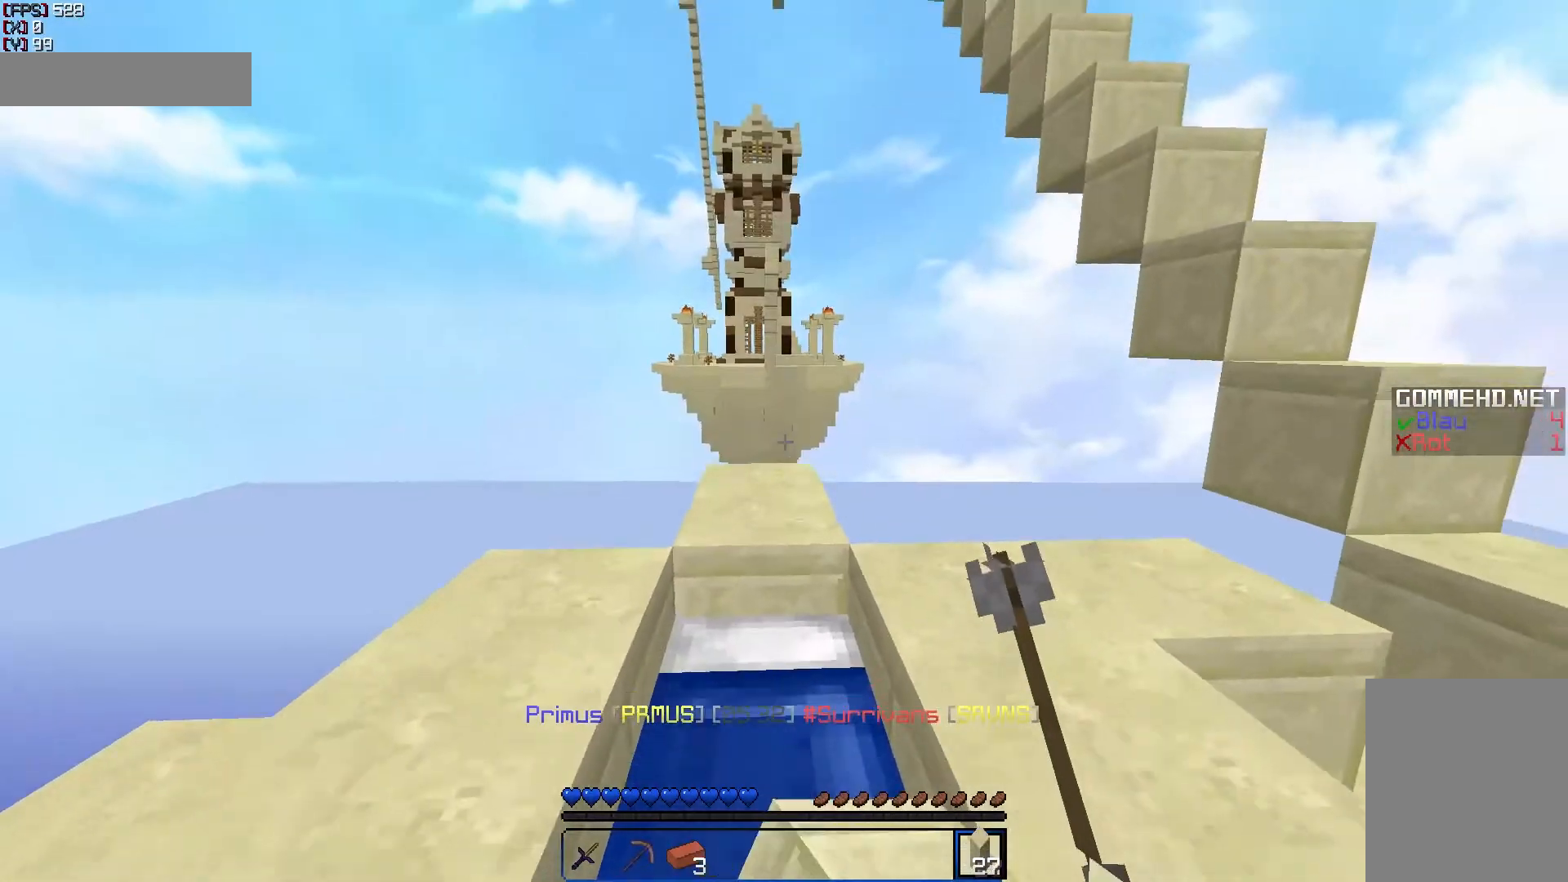
{"keys": ["w"], "mouse": [], "events": [[200, "mouse_right", "up"], [250, "mouse_right", "down"], [250, "s", "up"], [300, "mouse_right", "up"], [350, "w", "down"]]}
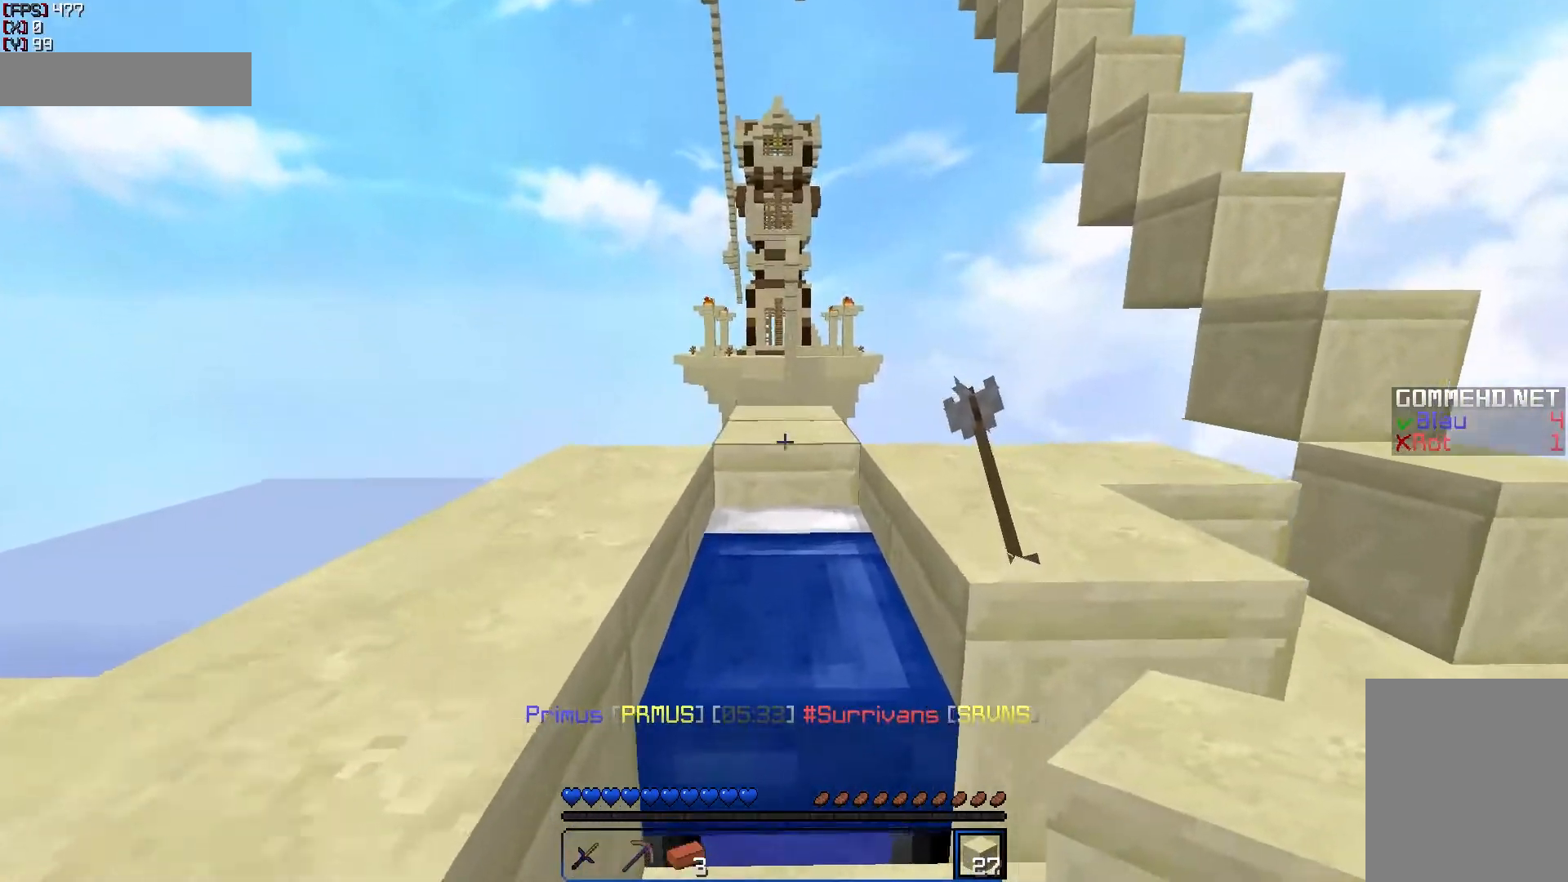
{"keys": ["s"], "mouse": ["right"], "events": [[100, "mouse_right", "down"], [100, "w", "up"], [150, "mouse_right", "up"], [150, "s", "down"], [200, "mouse_right", "down"], [300, "mouse_right", "up"], [350, "mouse_right", "down"], [400, "mouse_right", "up"], [450, "mouse_right", "down"]]}
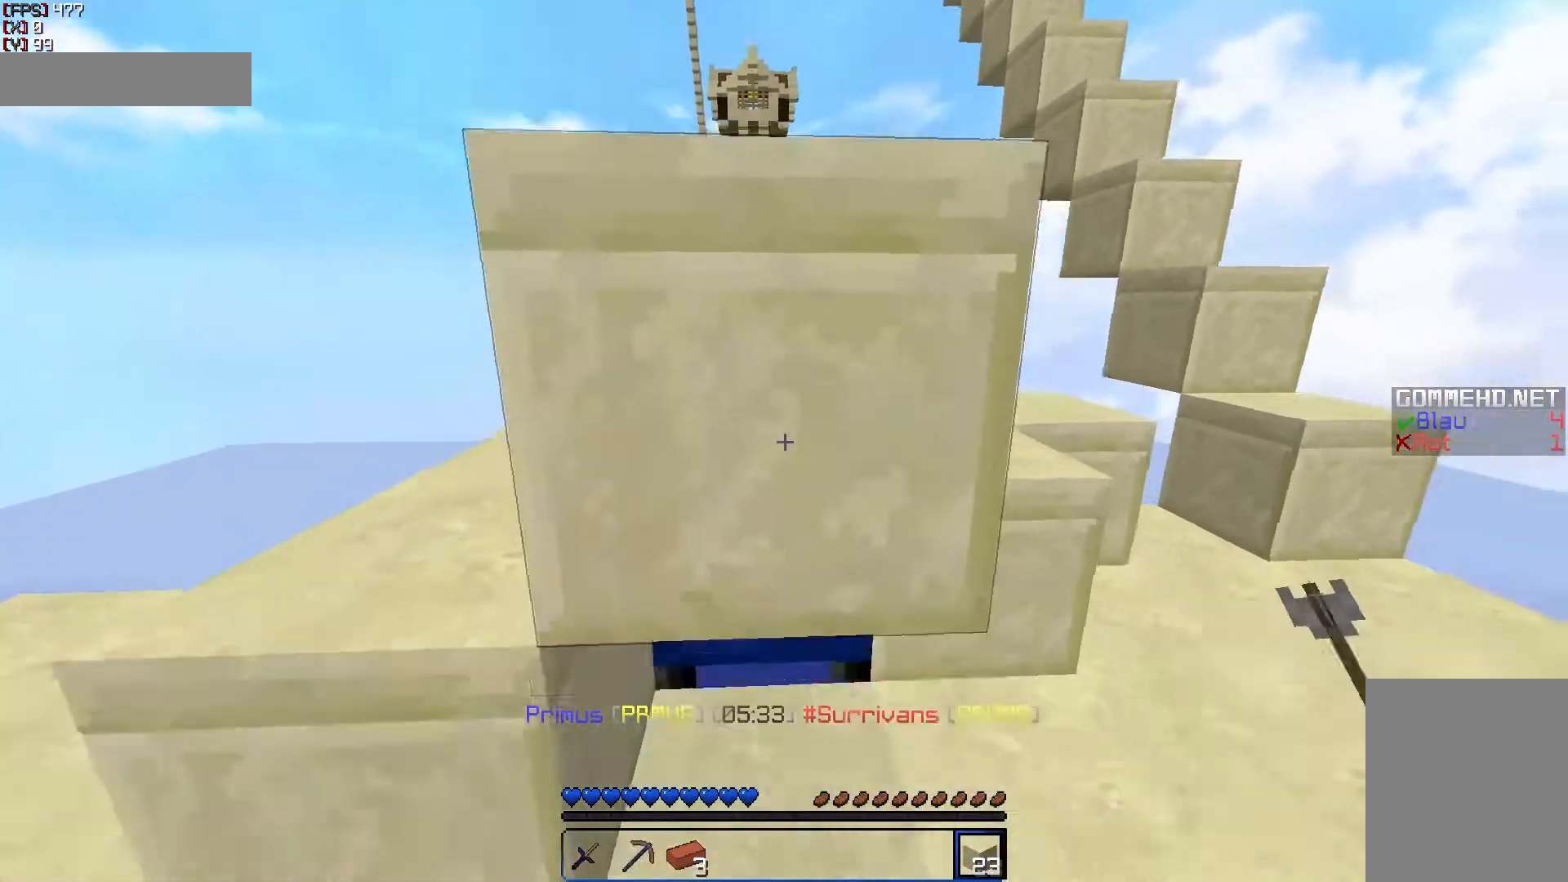
{"keys": ["d", "w"], "mouse": [], "events": [[33, "a", "down"], [83, "mouse_right", "up"], [150, "mouse_right", "down"], [200, "a", "up"], [200, "s", "up"], [300, "mouse_right", "up"], [433, "d", "down"], [433, "w", "down"]]}
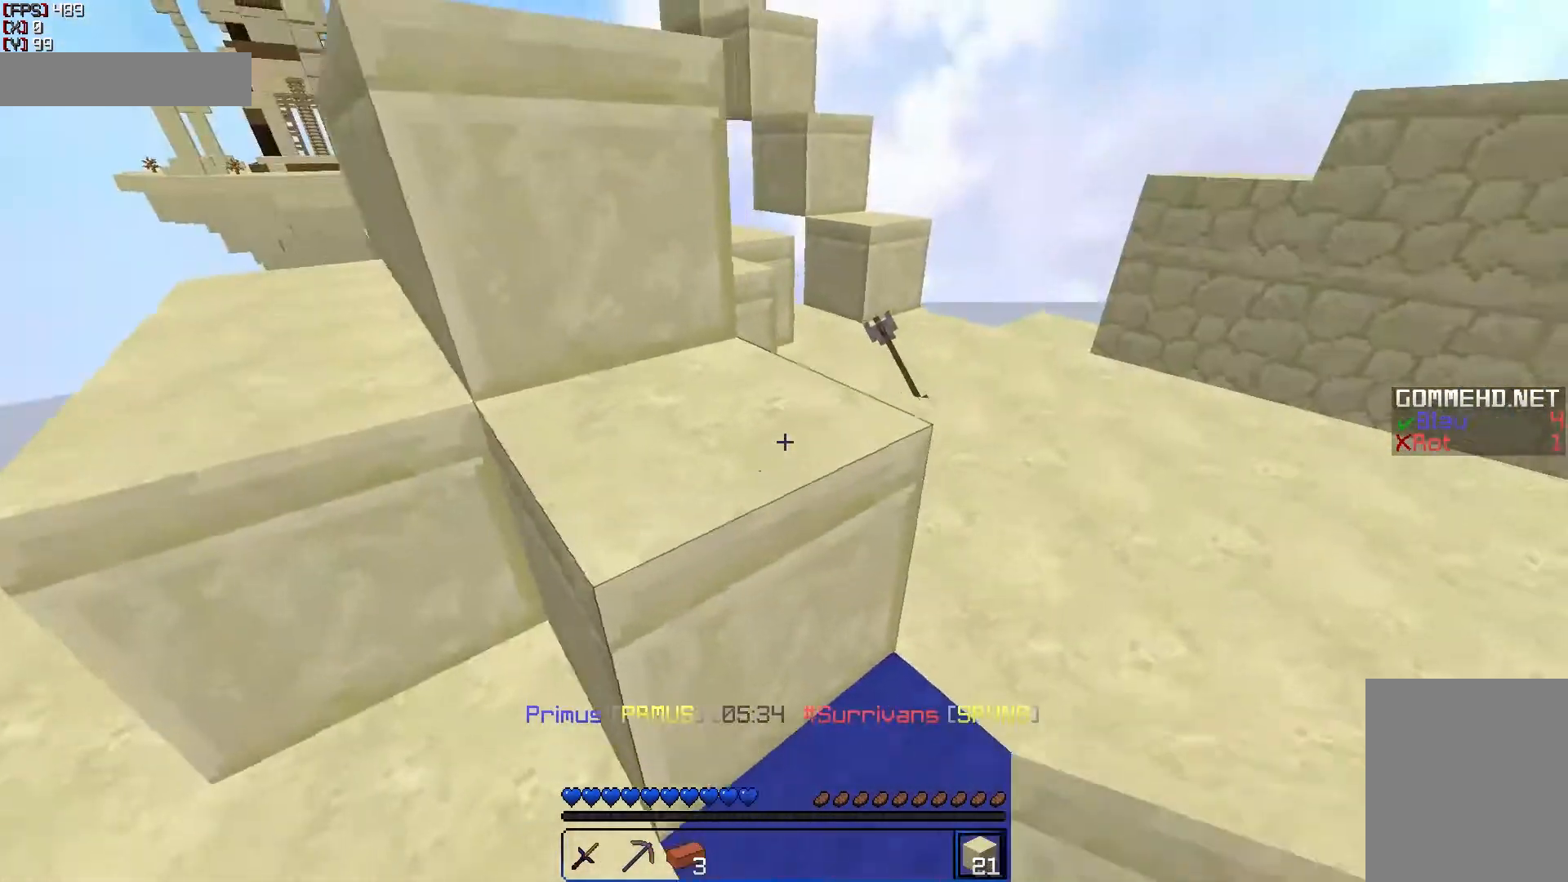
{"keys": ["d", "w"], "mouse": [], "events": [[300, "mouse_right", "down"], [300, "w", "up"], [400, "mouse_right", "up"], [450, "w", "down"]]}
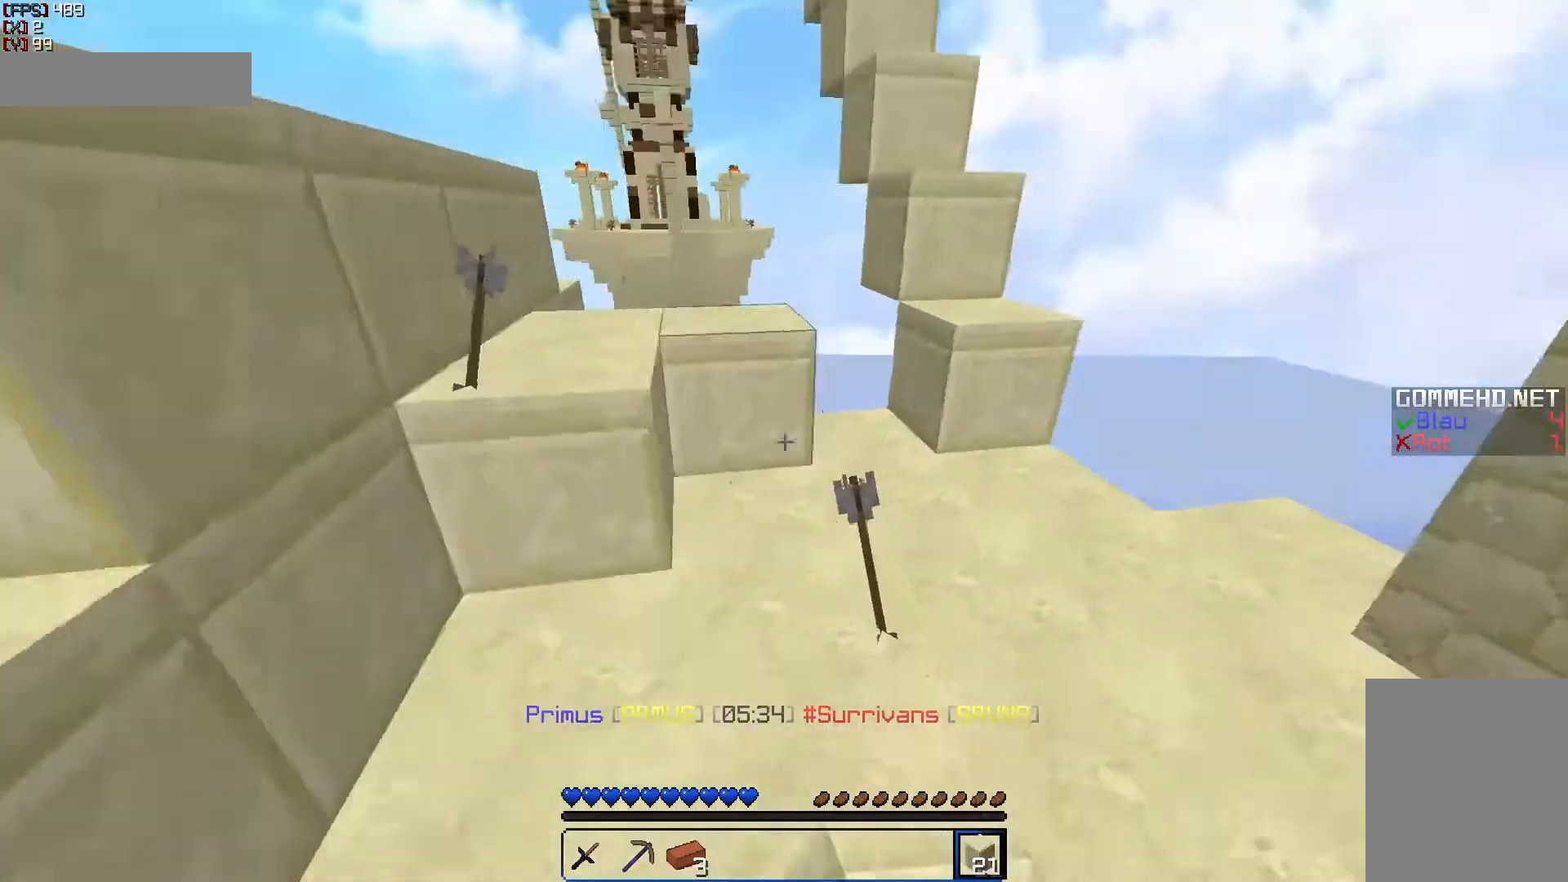
{"keys": [], "mouse": [], "events": [[150, "d", "up"], [400, "d", "down"], [400, "w", "up"], [467, "d", "up"]]}
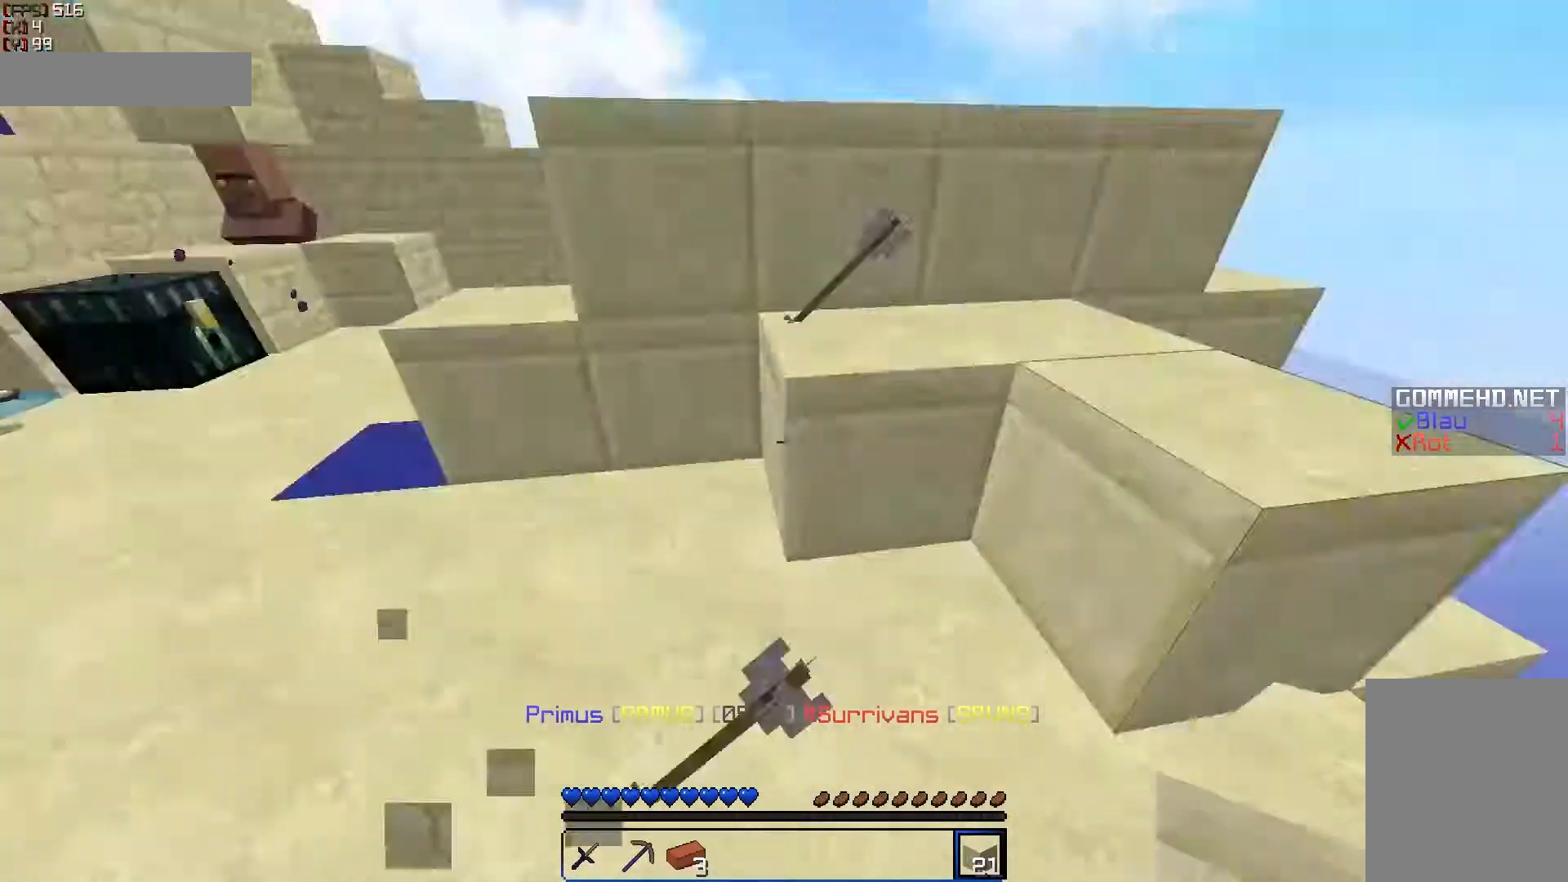
{"keys": [], "mouse": [], "events": [[150, "a", "down"], [233, "mouse_right", "down"], [283, "a", "up"], [367, "mouse_right", "up"]]}
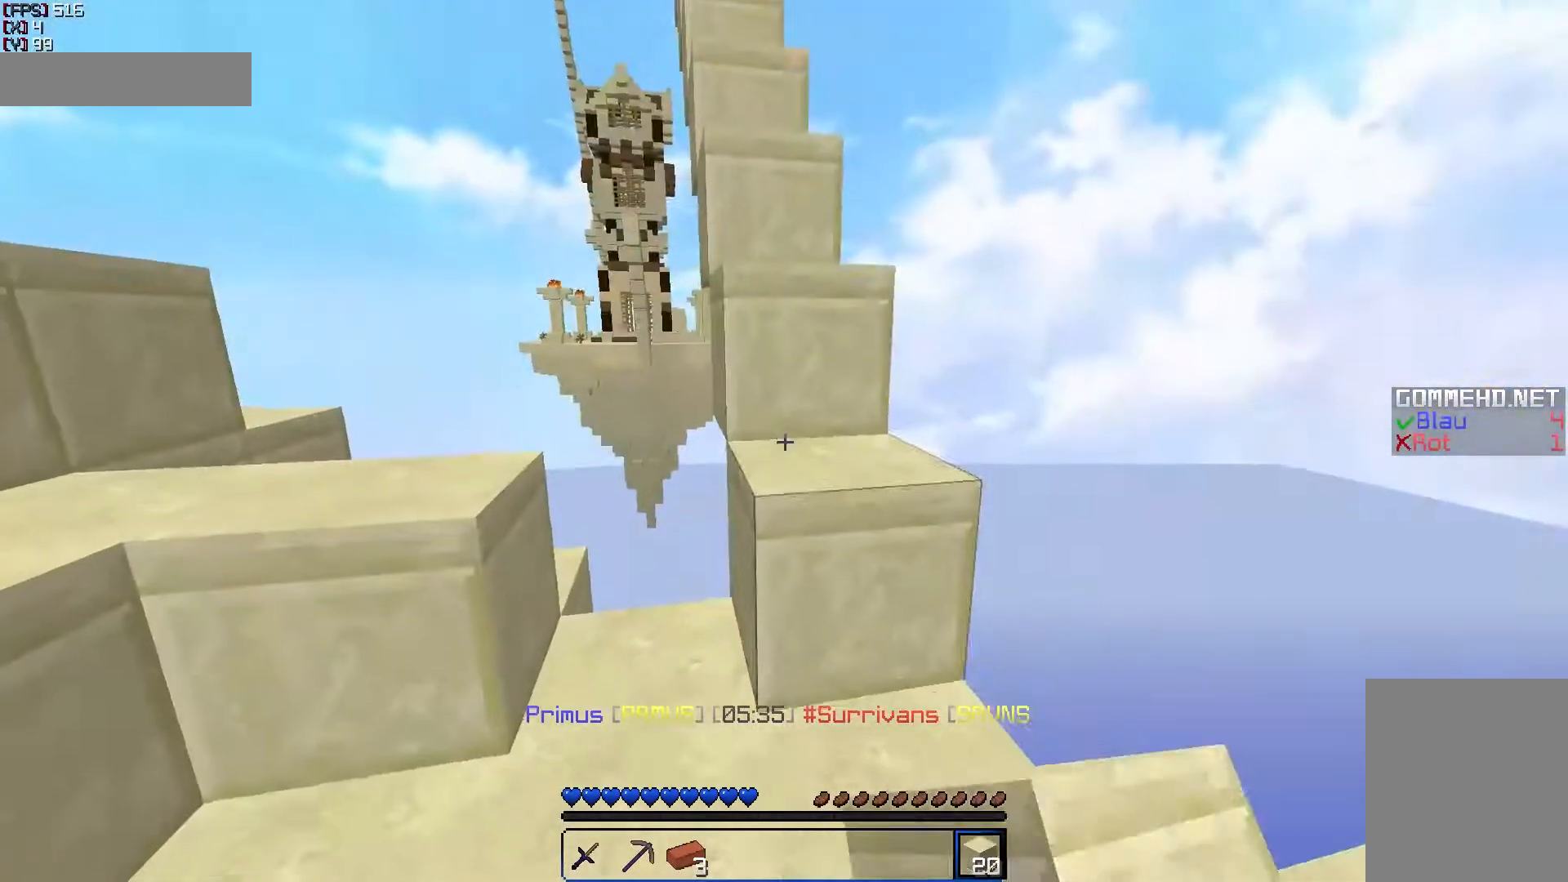
{"keys": ["w"], "mouse": [], "events": [[150, "w", "down"], [317, "d", "down"], [450, "d", "up"]]}
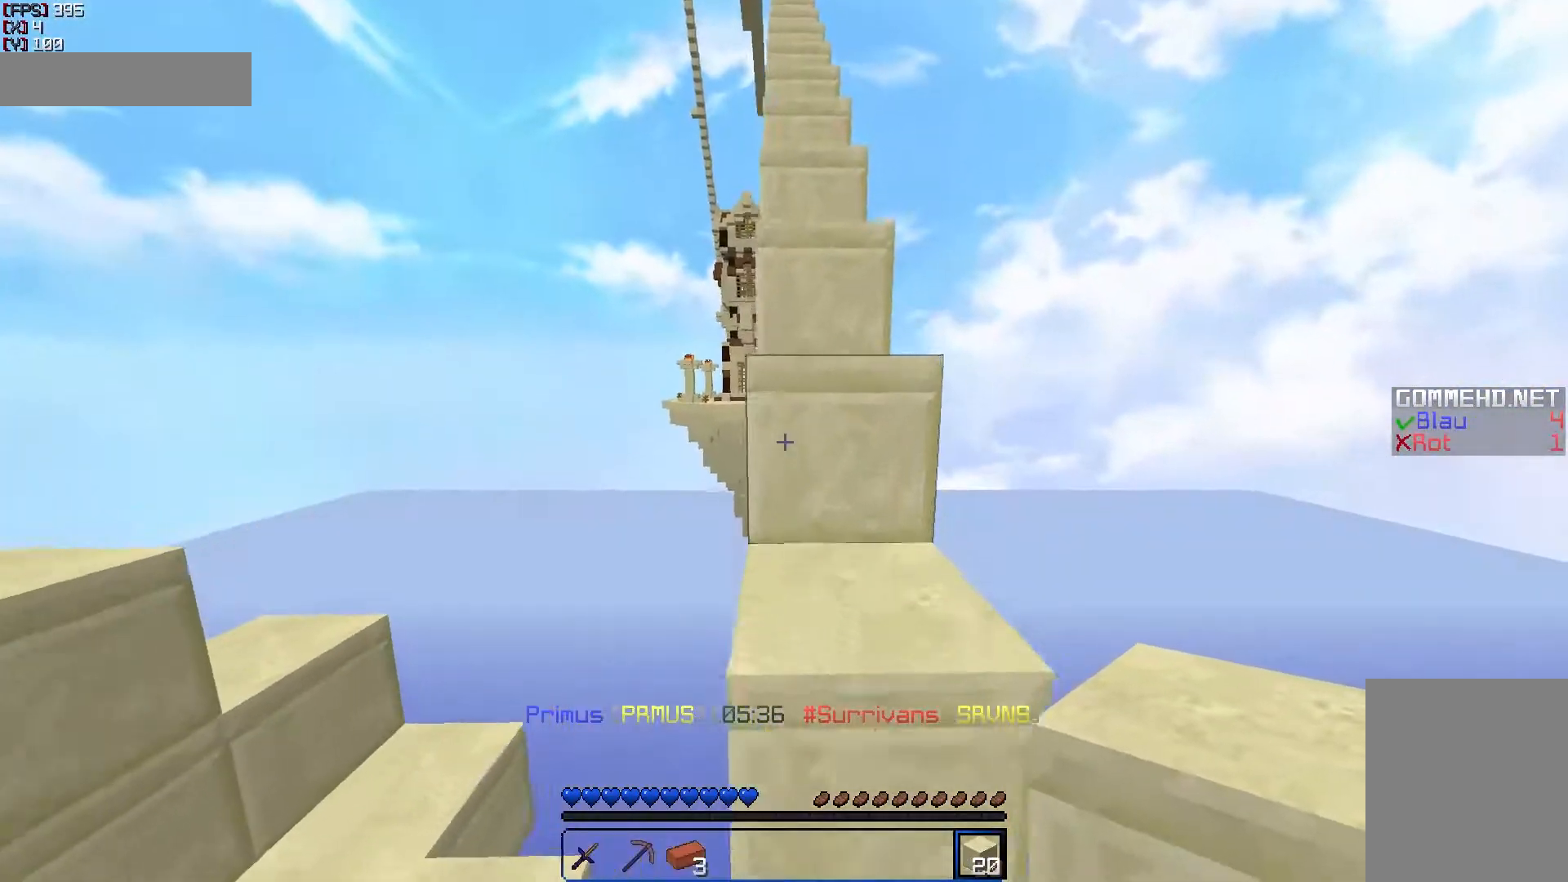
{"keys": ["w"], "mouse": [], "events": []}
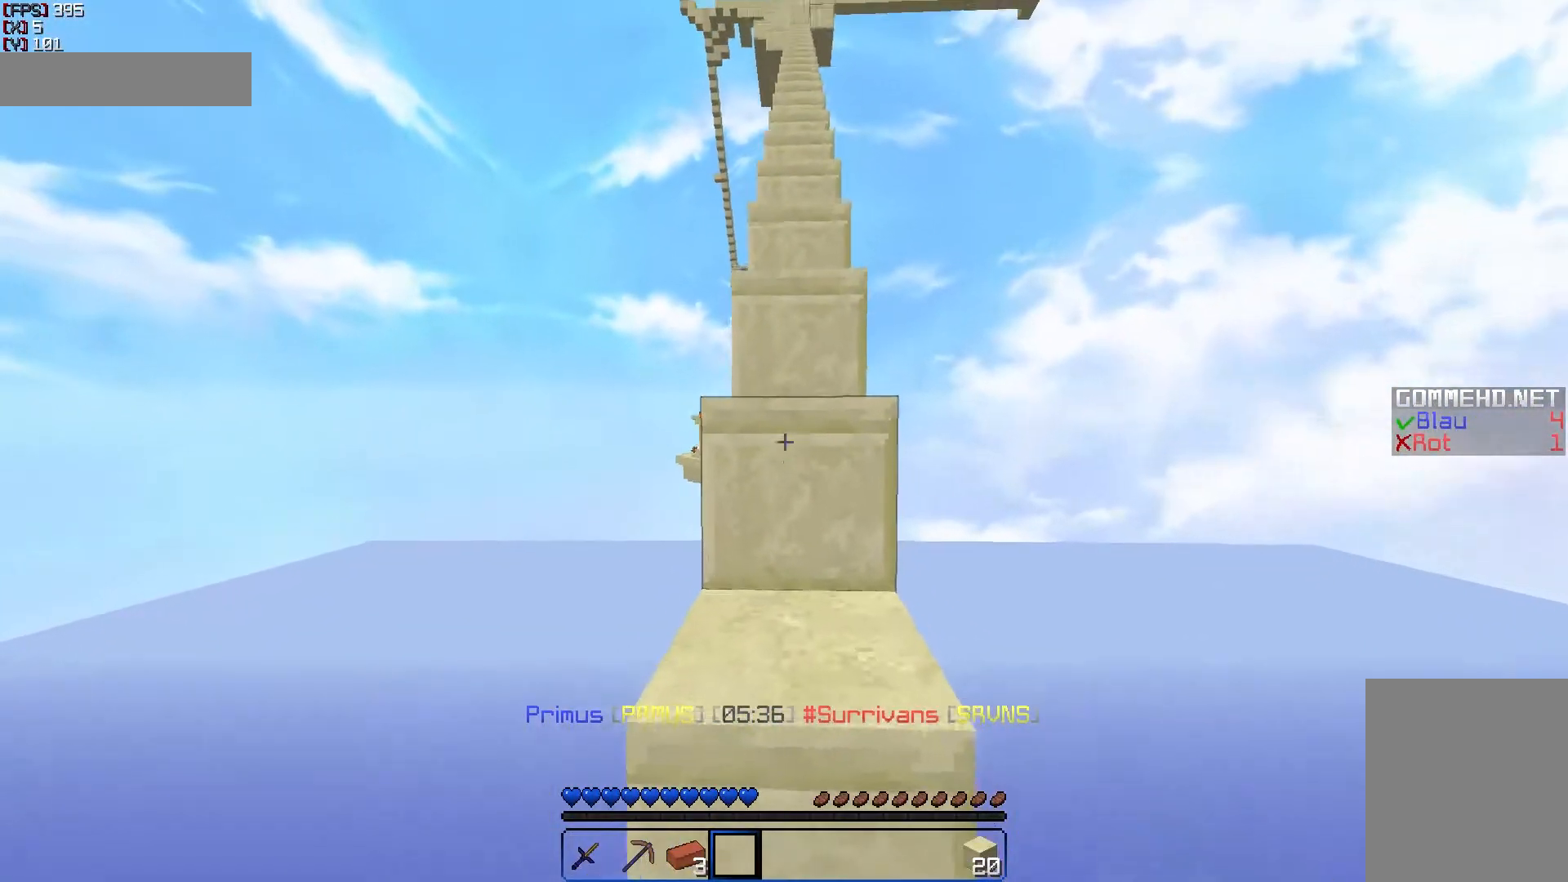
{"keys": ["w"], "mouse": [], "events": []}
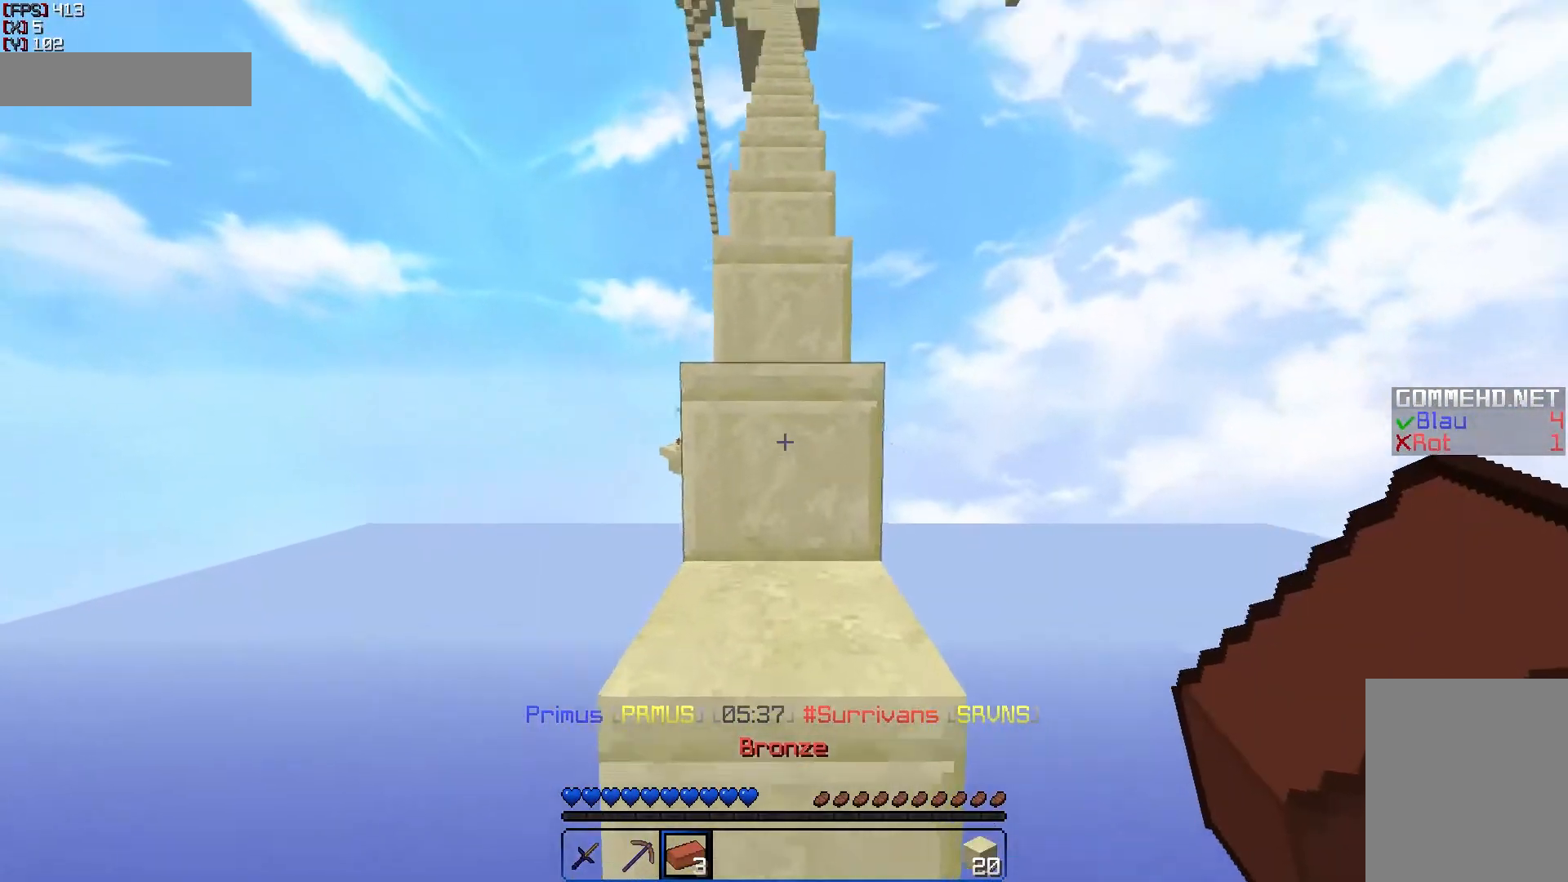
{"keys": [], "mouse": [], "events": [[450, "w", "up"]]}
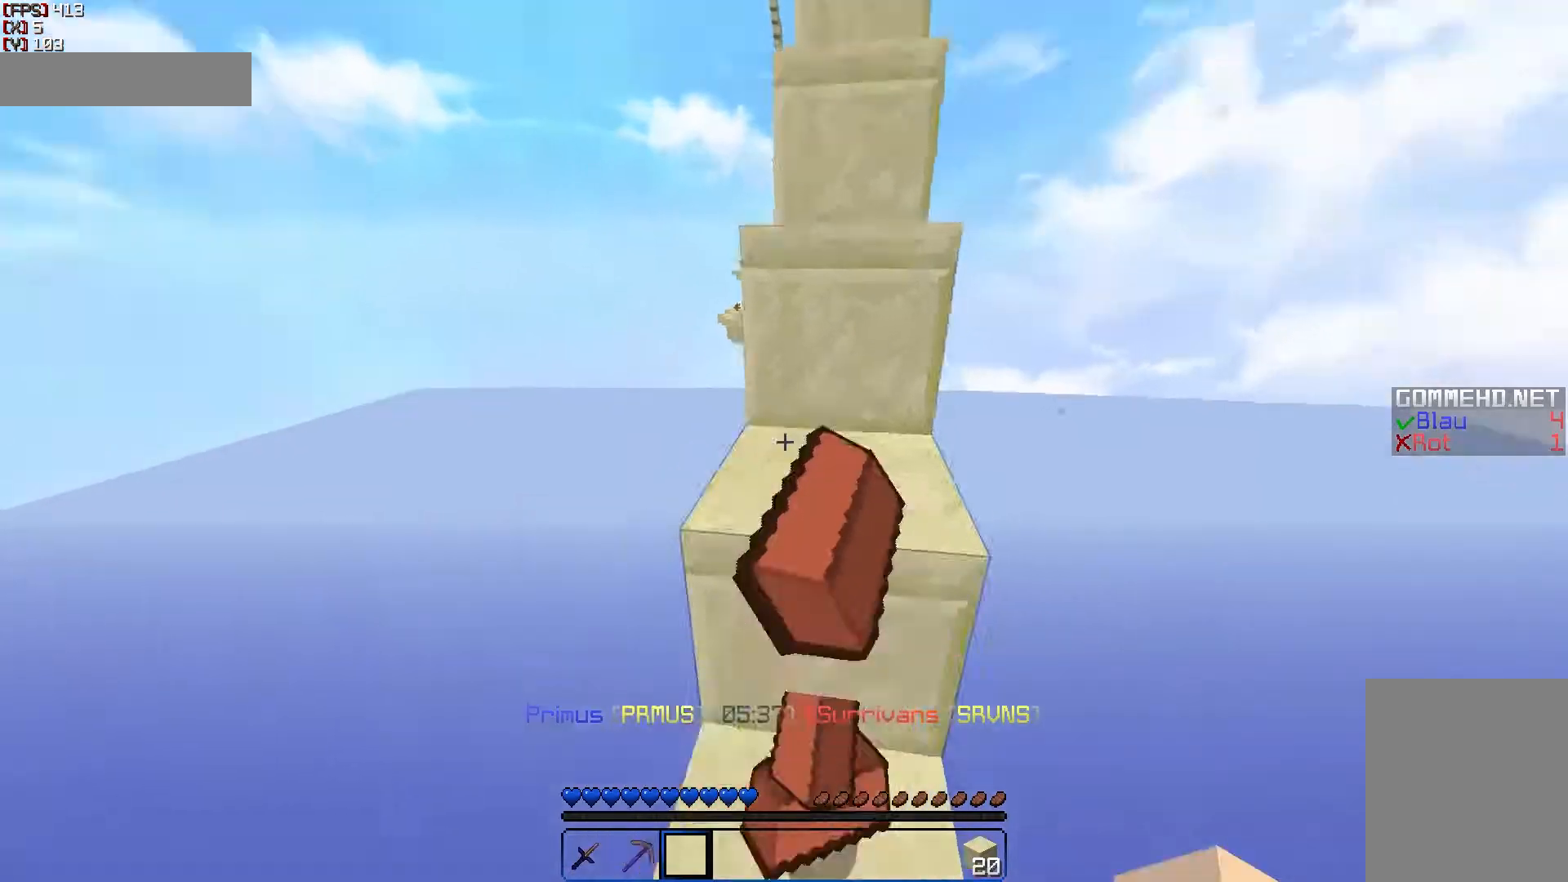
{"keys": ["w"], "mouse": [], "events": [[300, "a", "down"], [300, "w", "down"], [350, "mouse_left", "down"], [400, "a", "up"], [450, "mouse_left", "up"]]}
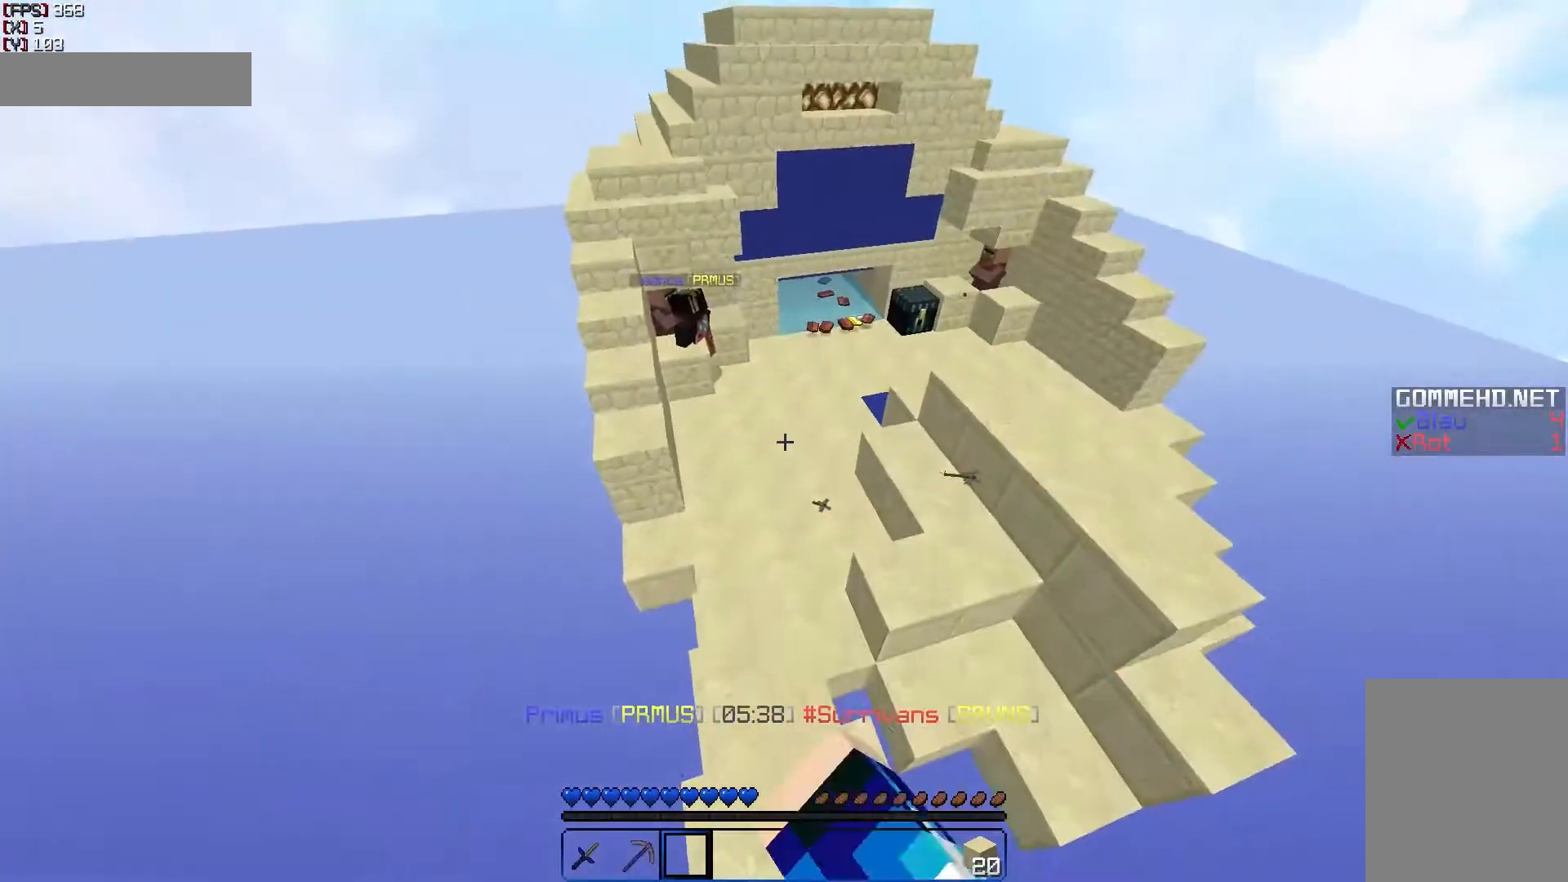
{"keys": ["w"], "mouse": [], "events": []}
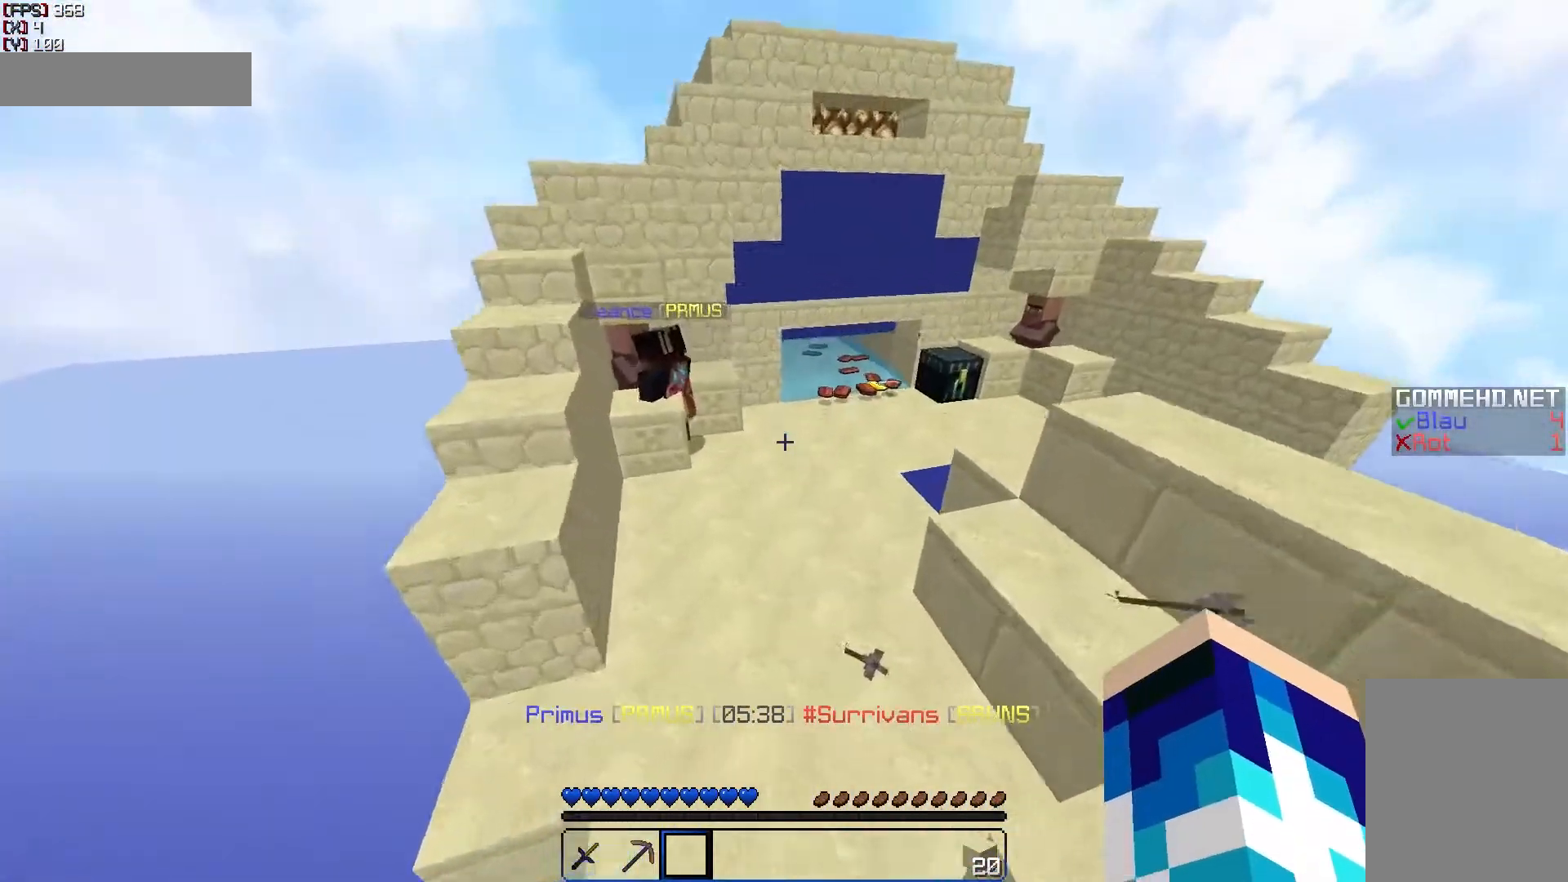
{"keys": ["w"], "mouse": [], "events": [[350, "mouse_left", "down"], [400, "mouse_left", "up"]]}
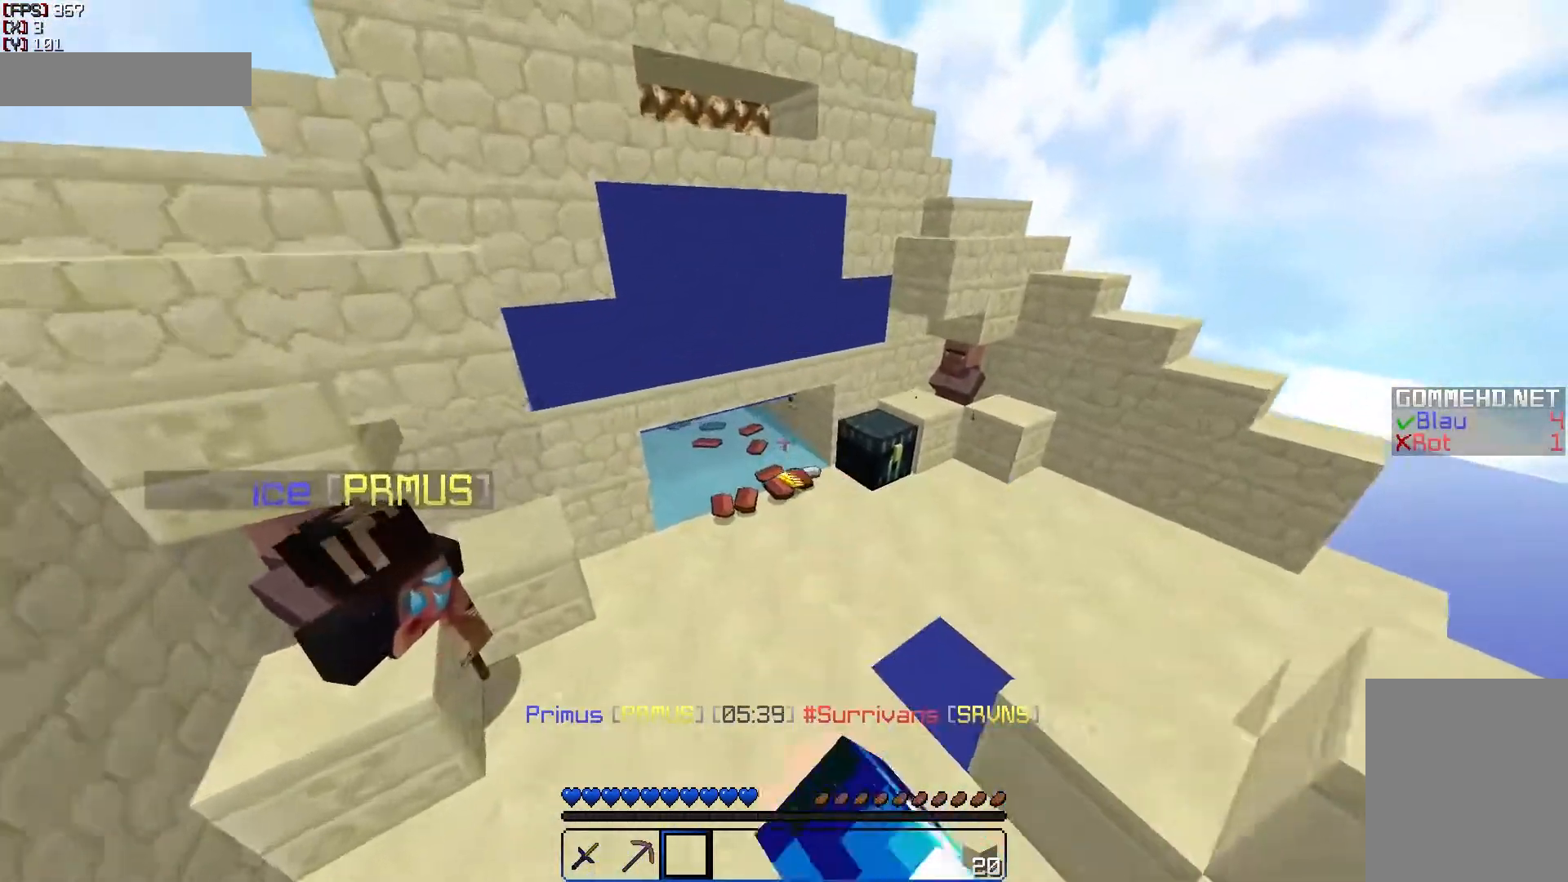
{"keys": ["w"], "mouse": [], "events": []}
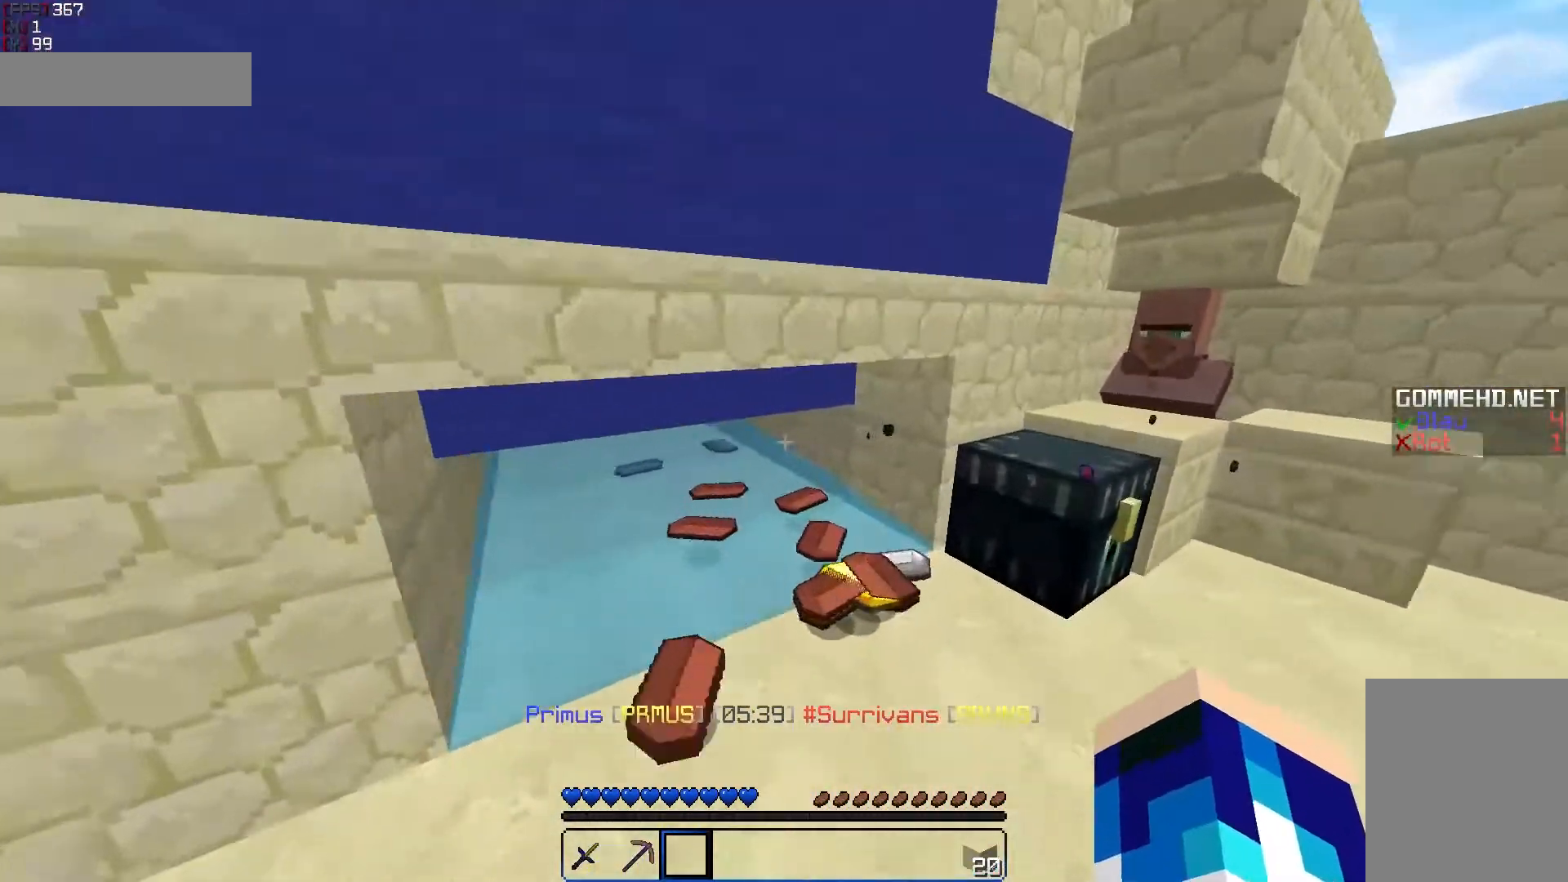
{"keys": ["d", "s"], "mouse": [], "events": [[50, "d", "down"], [350, "w", "up"], [433, "s", "down"]]}
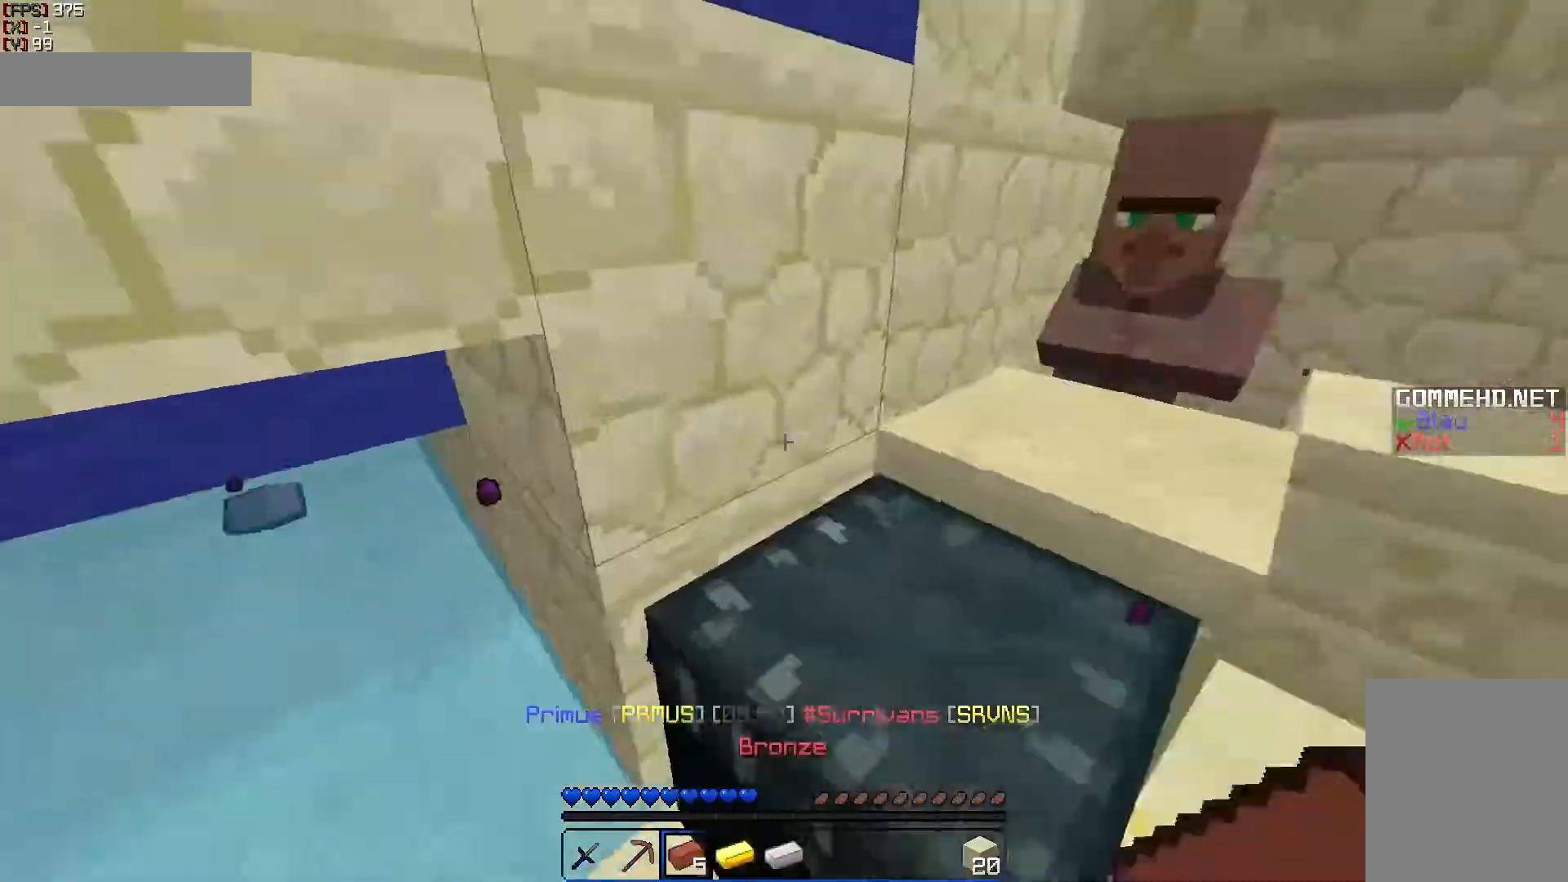
{"keys": [], "mouse": [], "events": [[100, "s", "up"], [250, "w", "down"], [400, "d", "up"], [400, "mouse_right", "down"], [400, "w", "up"], [500, "mouse_right", "up"]]}